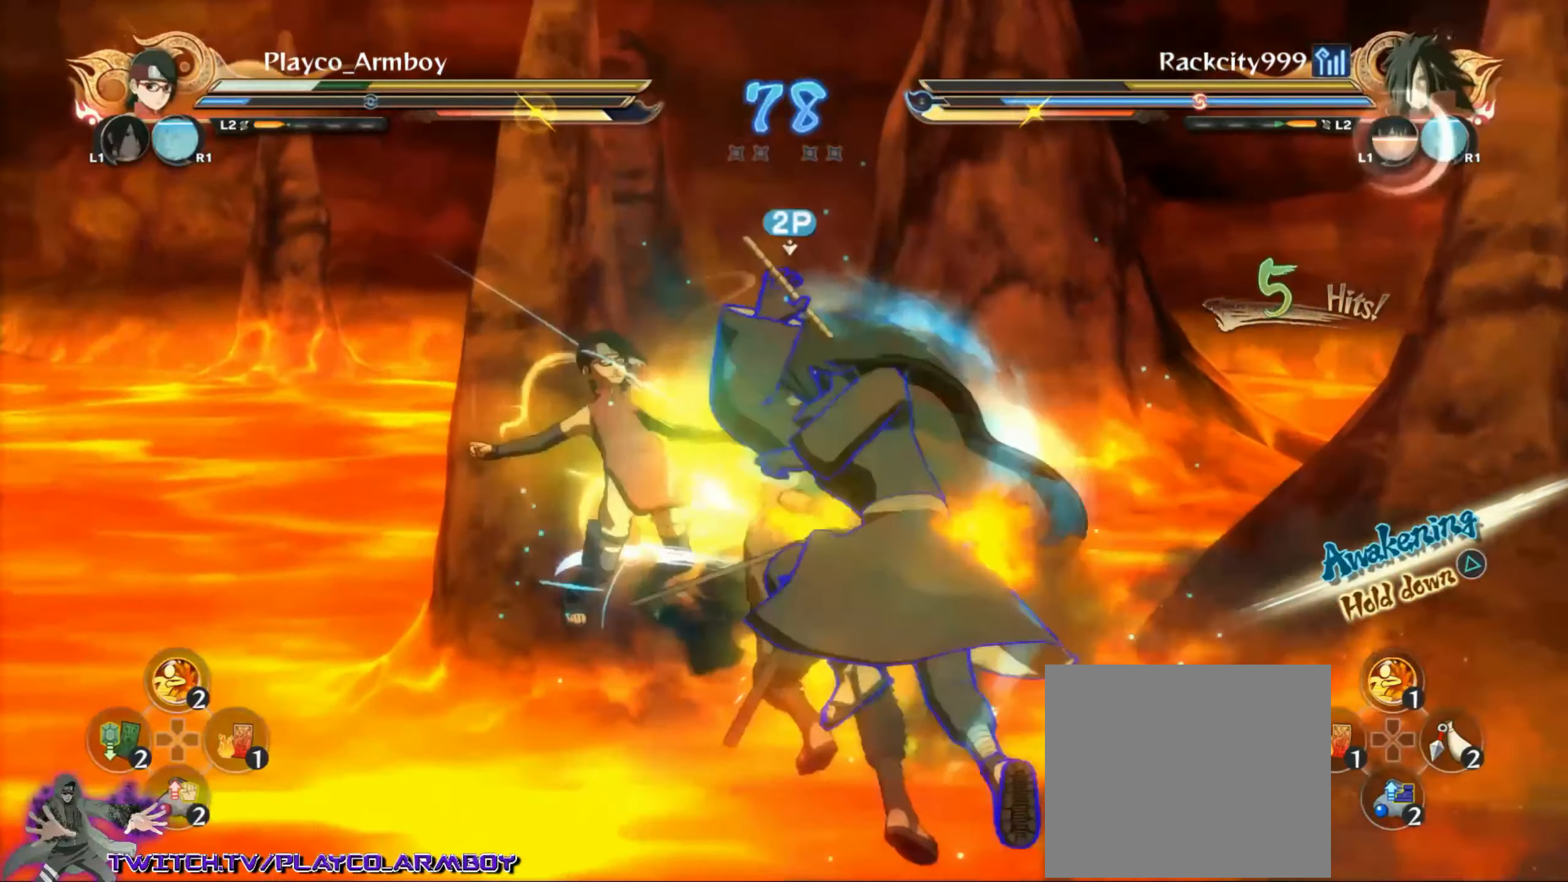
Gameplay with a controller (PlayStation layout); each line is a JSON object with the inputs held at the frame after it. "events" lists button and stick changes between this image and that frame as [ms after this image, input, new state], when the widget could be followed in between.
{"buttons": ["R2"], "left_stick": "center", "right_stick": "center", "events": [[367, "CROSS", "up"]]}
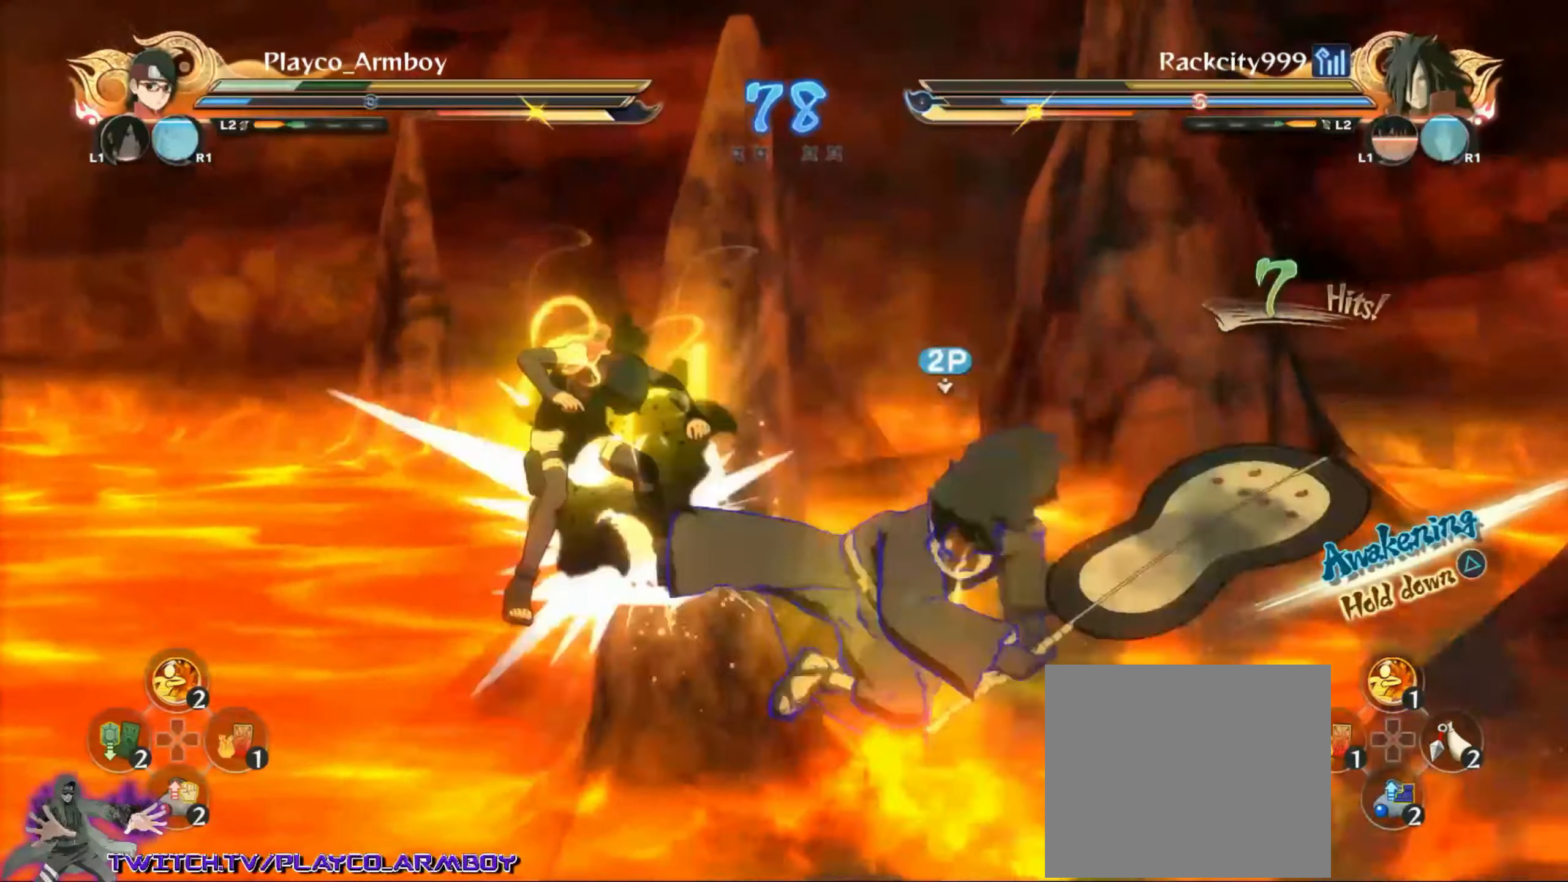
{"buttons": ["CROSS", "R2"], "left_stick": "center", "right_stick": "down-left", "events": [[17, "right_stick", "down-left"], [267, "CROSS", "down"]]}
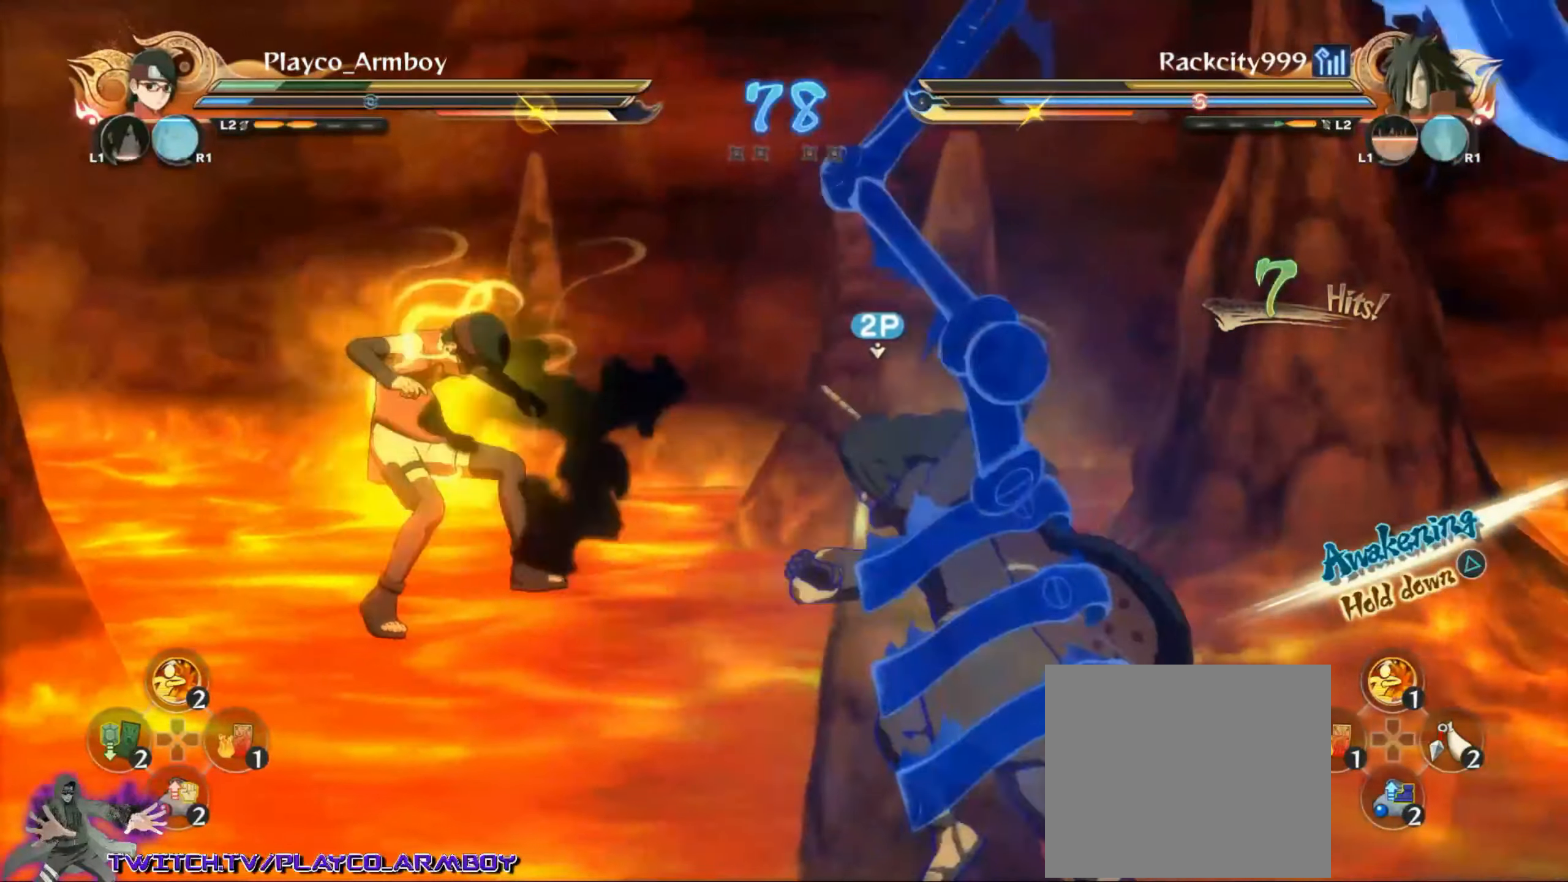
{"buttons": [], "left_stick": "down-right", "right_stick": "center"}
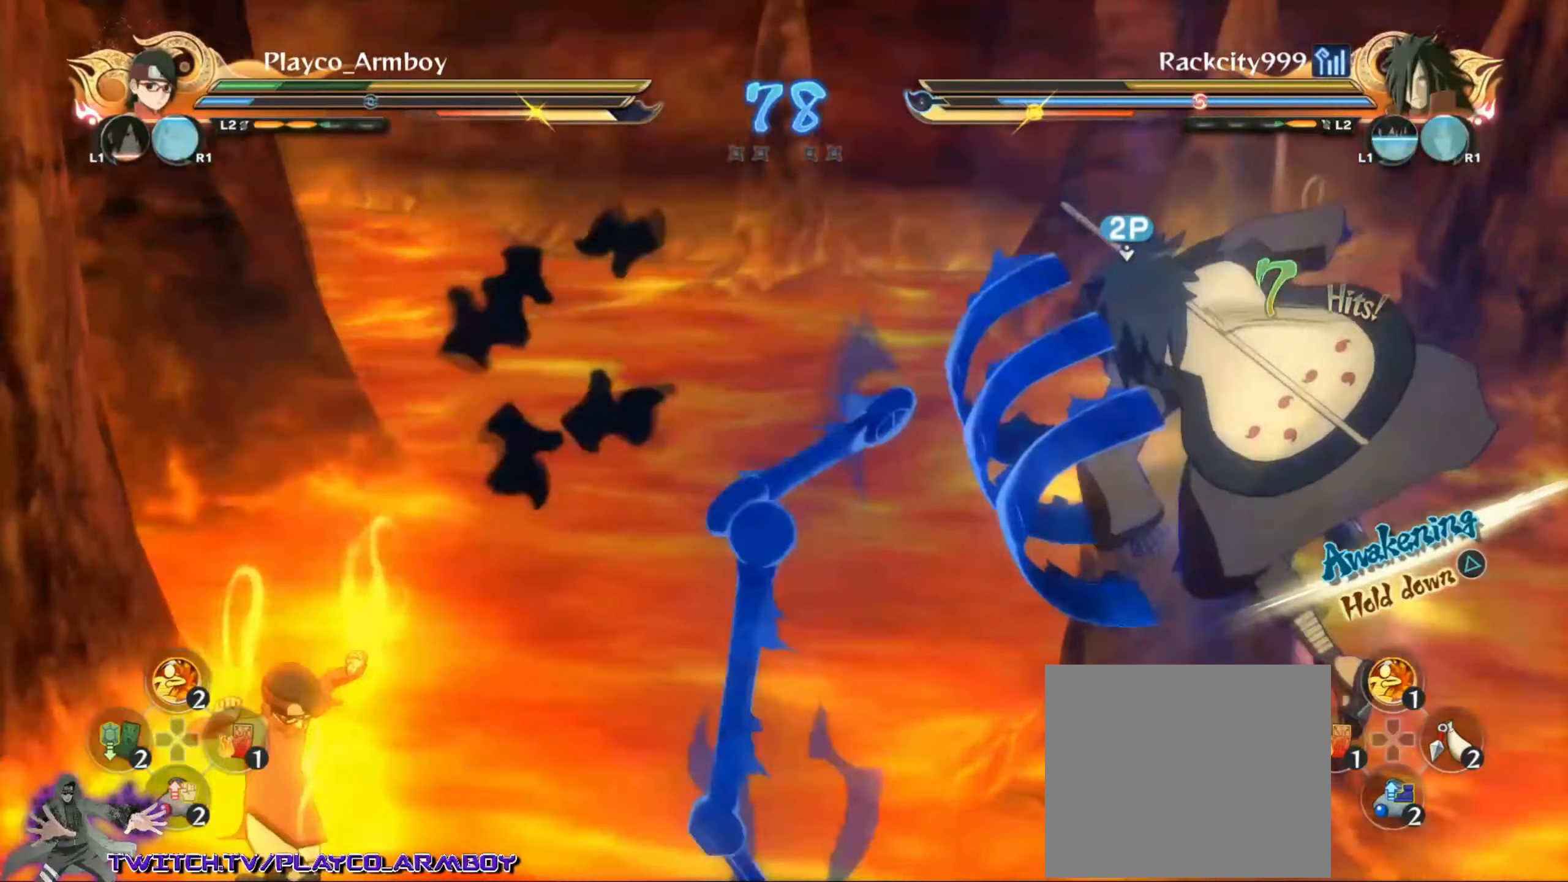
{"buttons": ["CIRCLE"], "left_stick": "down-right", "right_stick": "right", "events": [[34, "CIRCLE", "down"], [134, "CIRCLE", "up"], [234, "CIRCLE", "down"], [334, "CIRCLE", "up"], [434, "CIRCLE", "down"], [484, "right_stick", "right"]]}
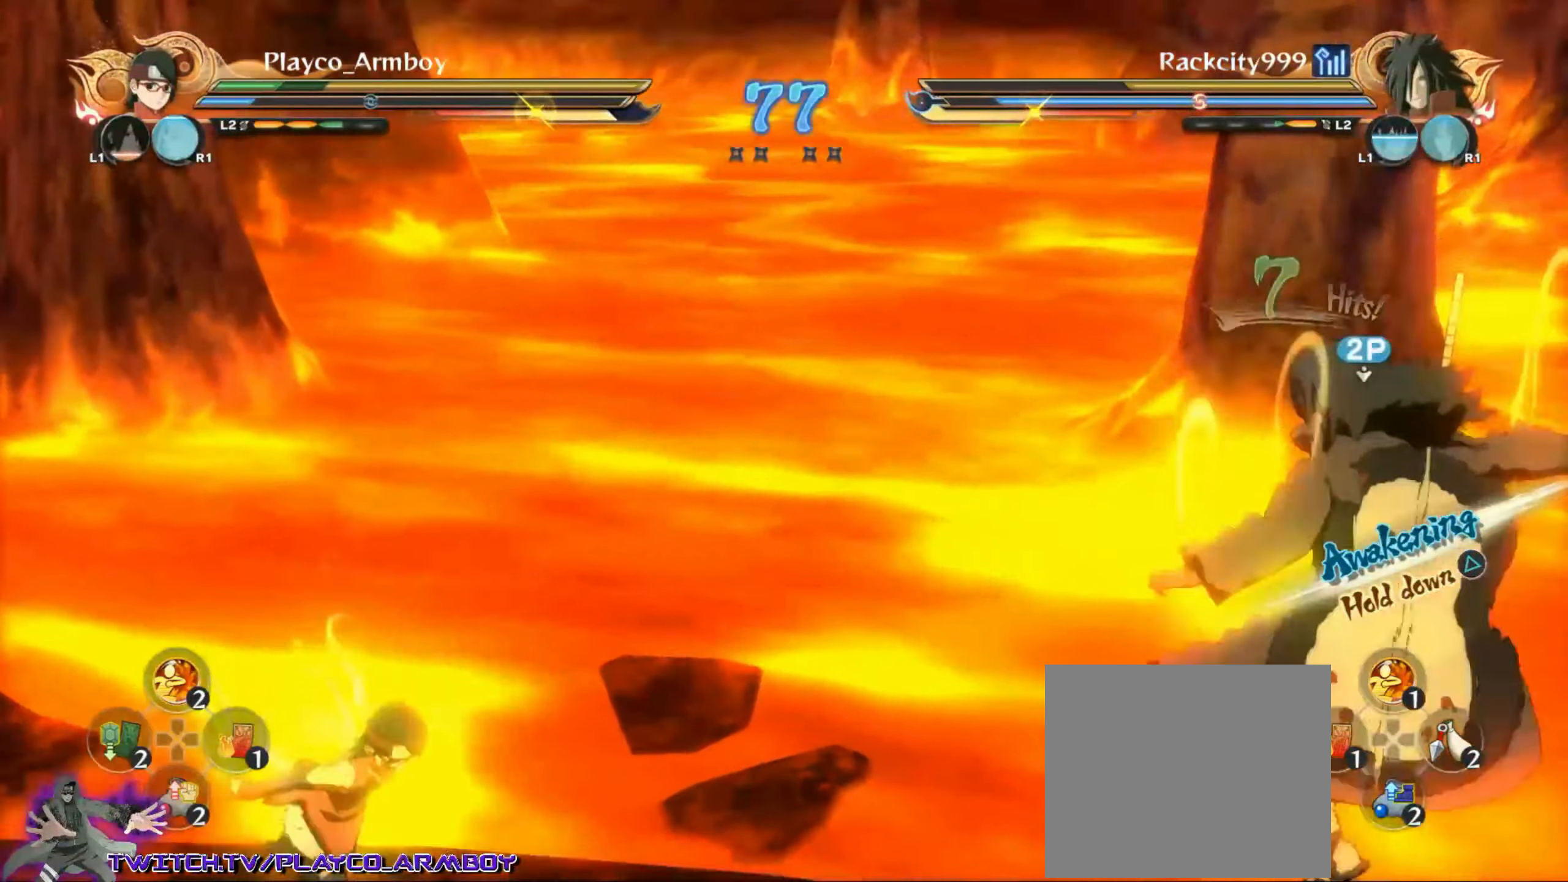
{"buttons": ["CIRCLE", "L2"], "left_stick": "right", "right_stick": "center", "events": [[17, "CIRCLE", "up"], [17, "left_stick", "left"], [84, "CIRCLE", "down"], [167, "CIRCLE", "up"], [167, "L2", "down"], [217, "left_stick", "right"], [217, "right_stick", "center"], [267, "CIRCLE", "down"], [317, "L2", "up"], [367, "CIRCLE", "up"], [417, "L2", "down"], [467, "CIRCLE", "down"]]}
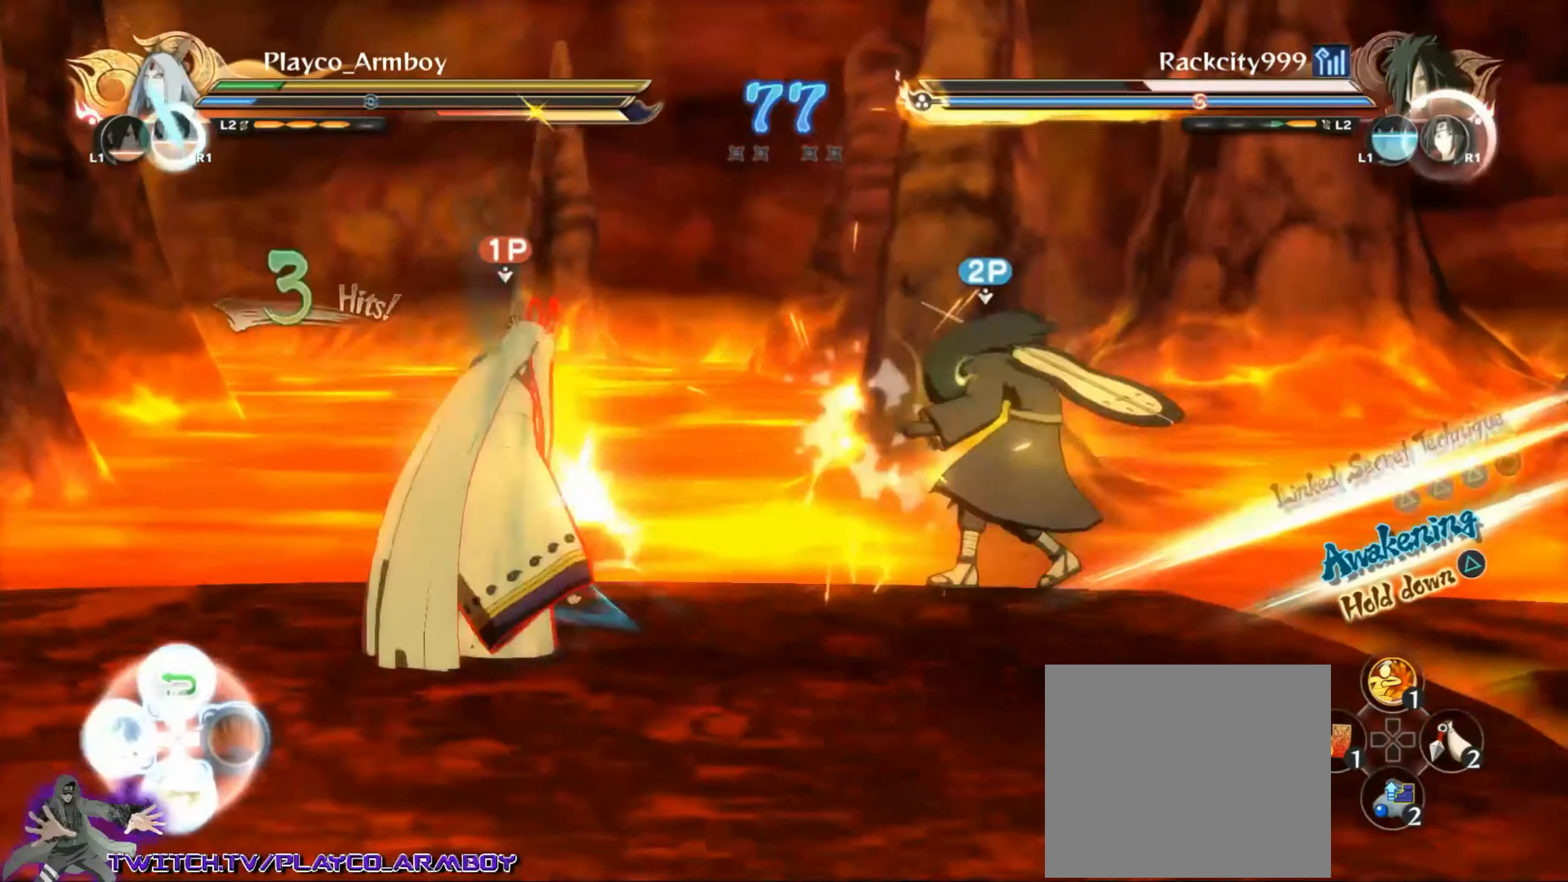
{"buttons": [], "left_stick": "right", "right_stick": "center", "events": [[67, "L2", "up"], [84, "CIRCLE", "up"], [167, "CIRCLE", "down"], [317, "CIRCLE", "up"]]}
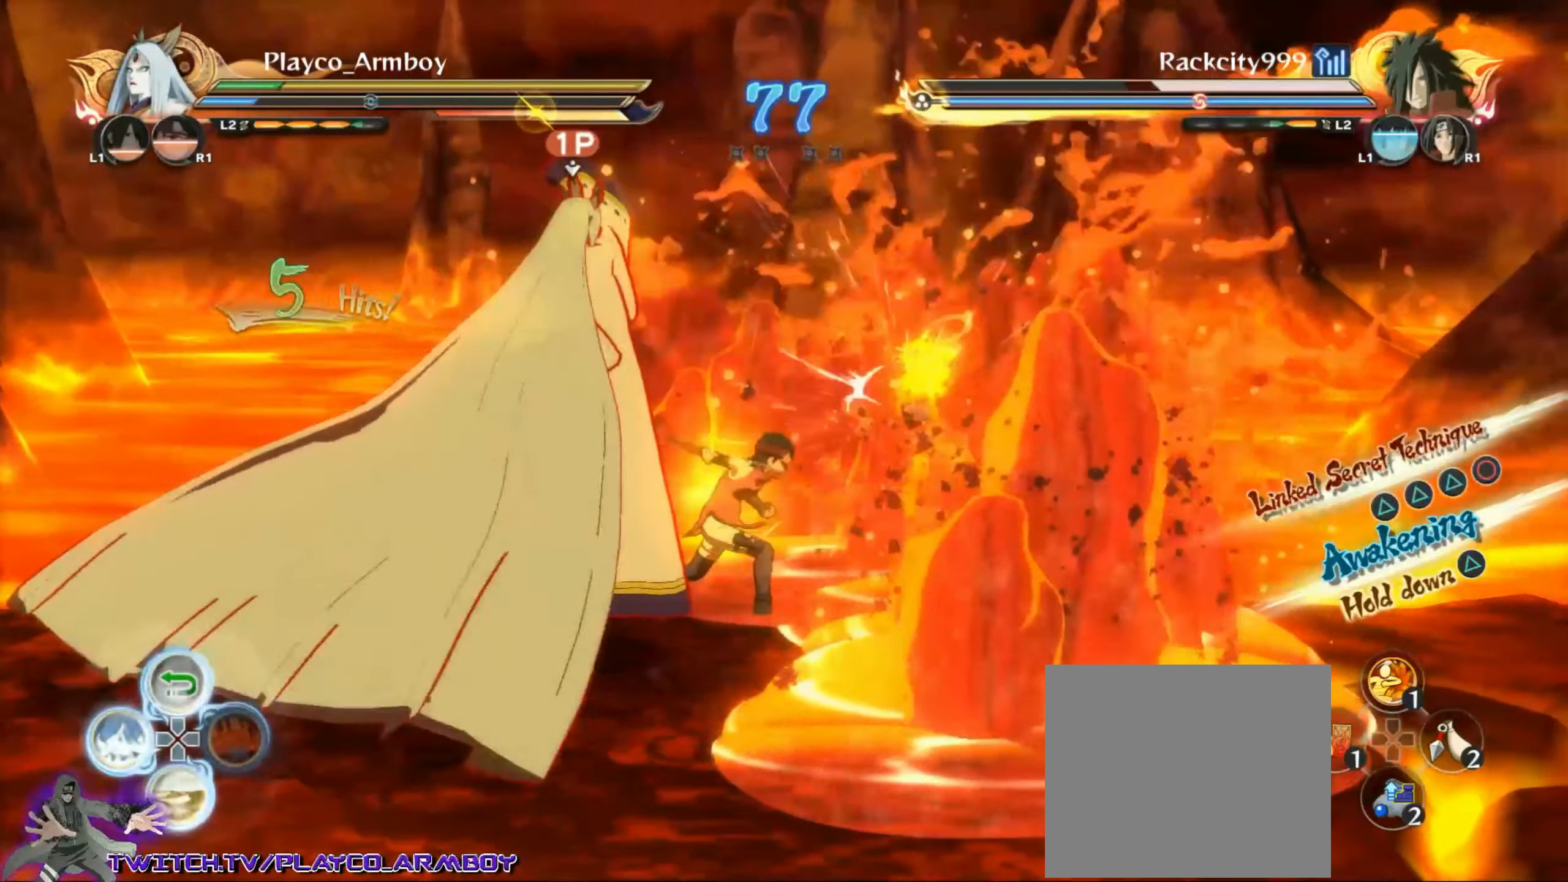
{"buttons": [], "left_stick": "center", "right_stick": "center", "events": [[34, "left_stick", "center"]]}
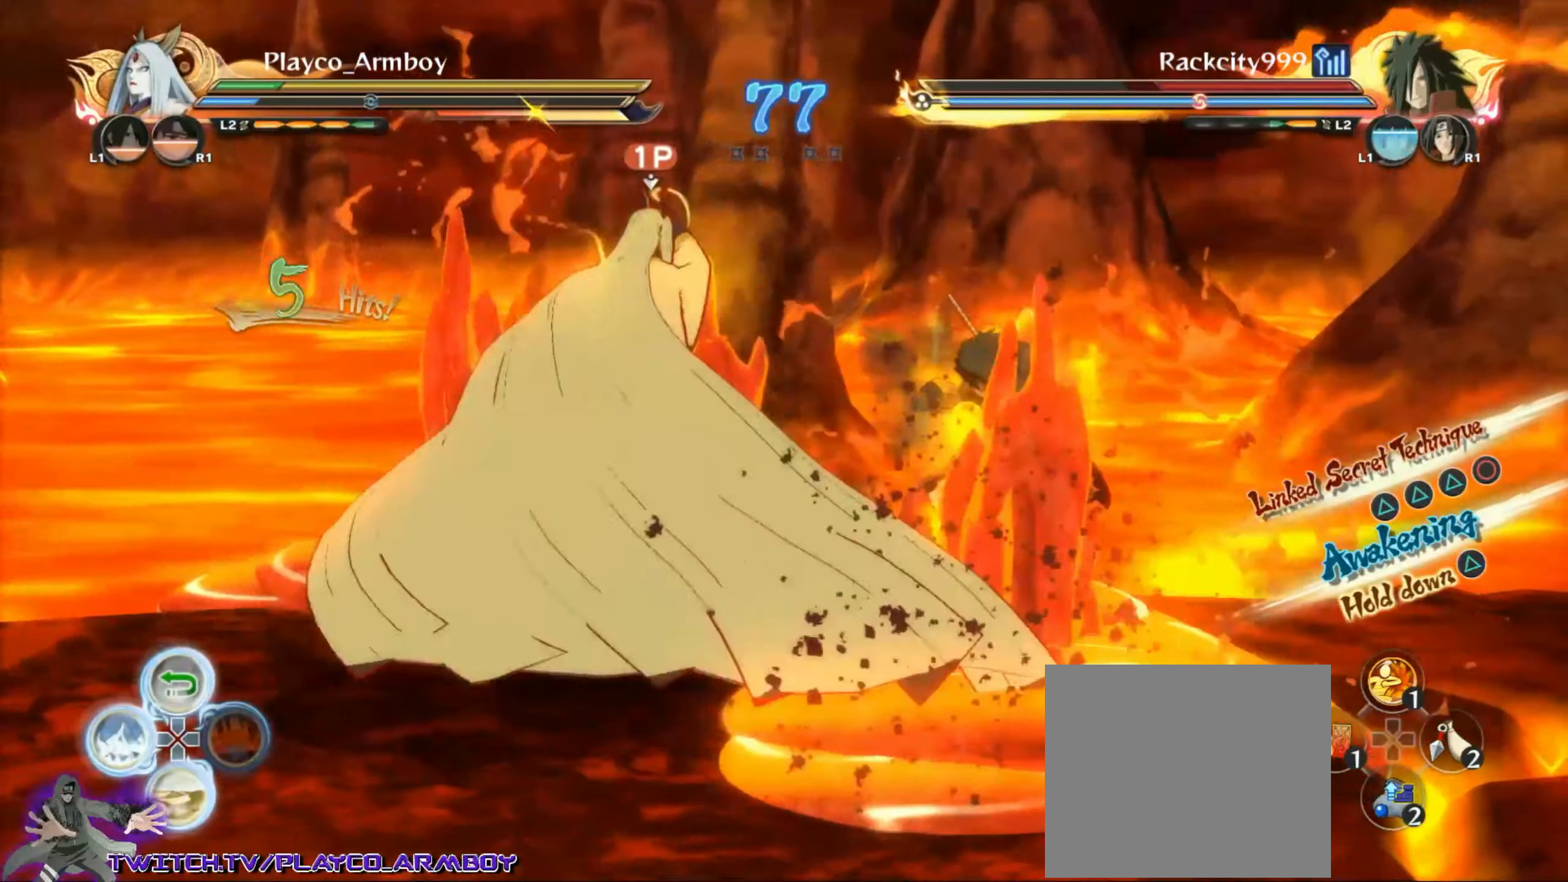
{"buttons": ["R2"], "left_stick": "center", "right_stick": "center", "events": [[67, "R2", "down"]]}
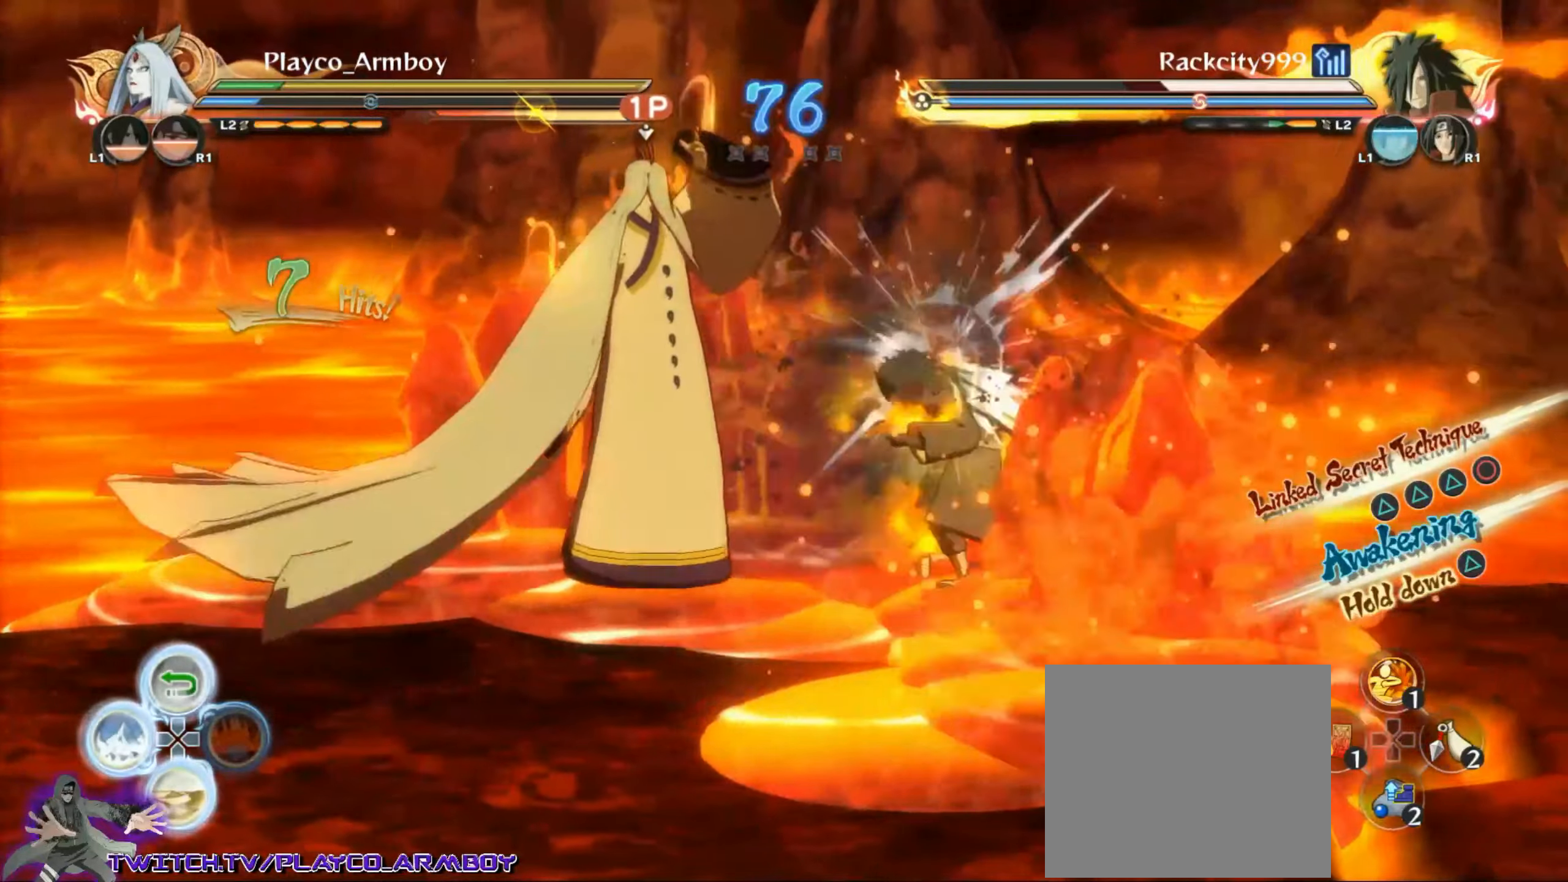
{"buttons": [], "left_stick": "up", "right_stick": "center", "events": [[66, "CROSS", "down"], [133, "CROSS", "up"], [216, "TRIANGLE", "down"], [266, "TRIANGLE", "up"], [283, "CROSS", "down"], [316, "left_stick", "up"], [366, "CROSS", "up"], [366, "R2", "up"]]}
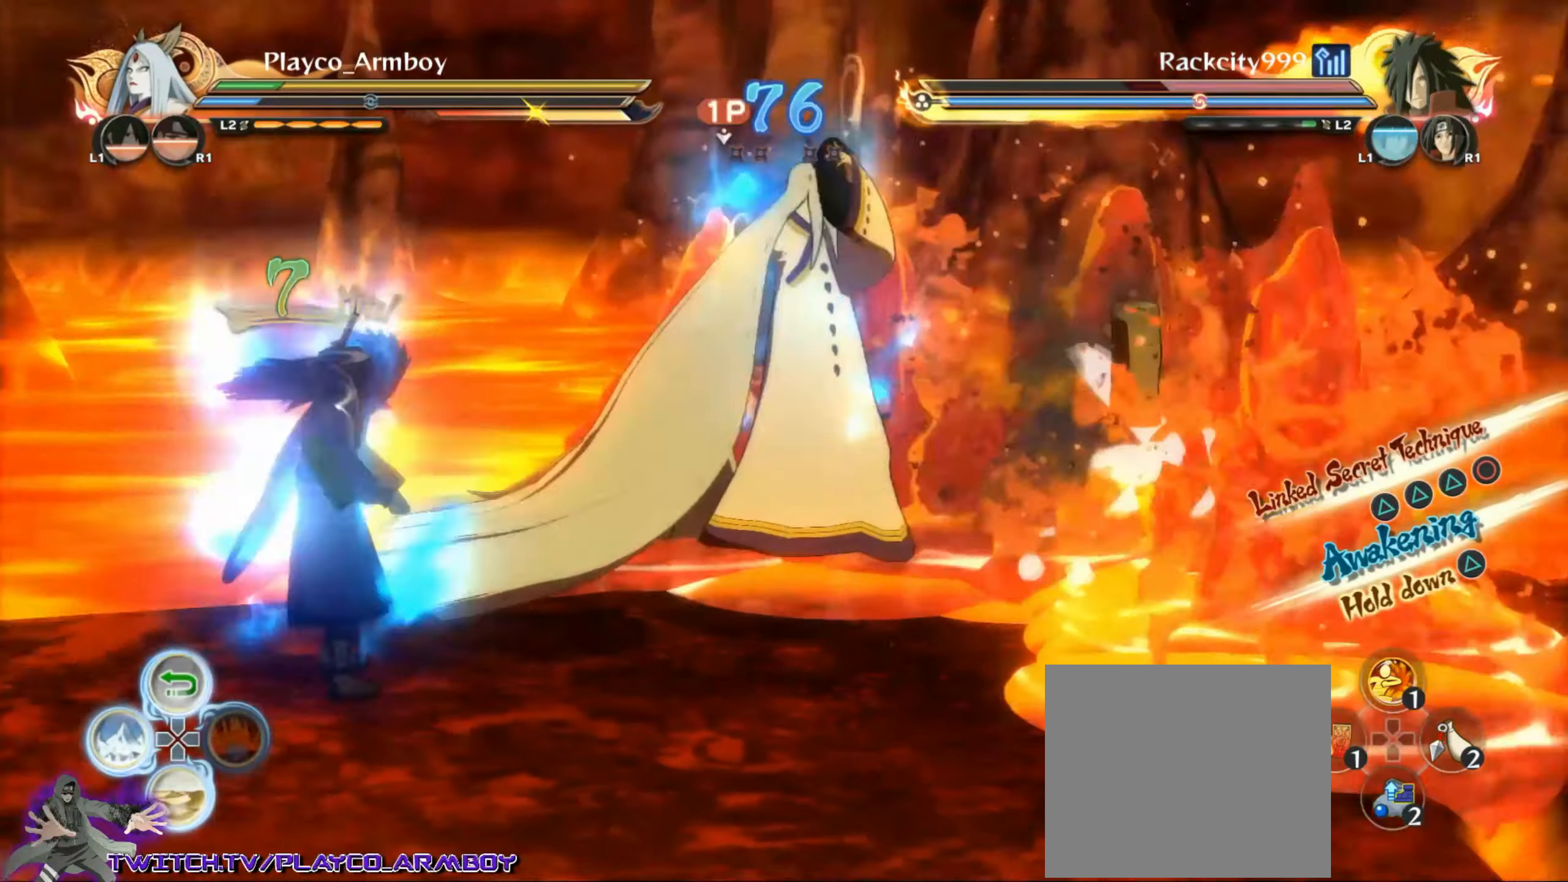
{"buttons": ["L2"], "left_stick": "center", "right_stick": "center", "events": [[166, "R2", "down"], [466, "L2", "down"], [466, "R2", "up"], [483, "left_stick", "center"]]}
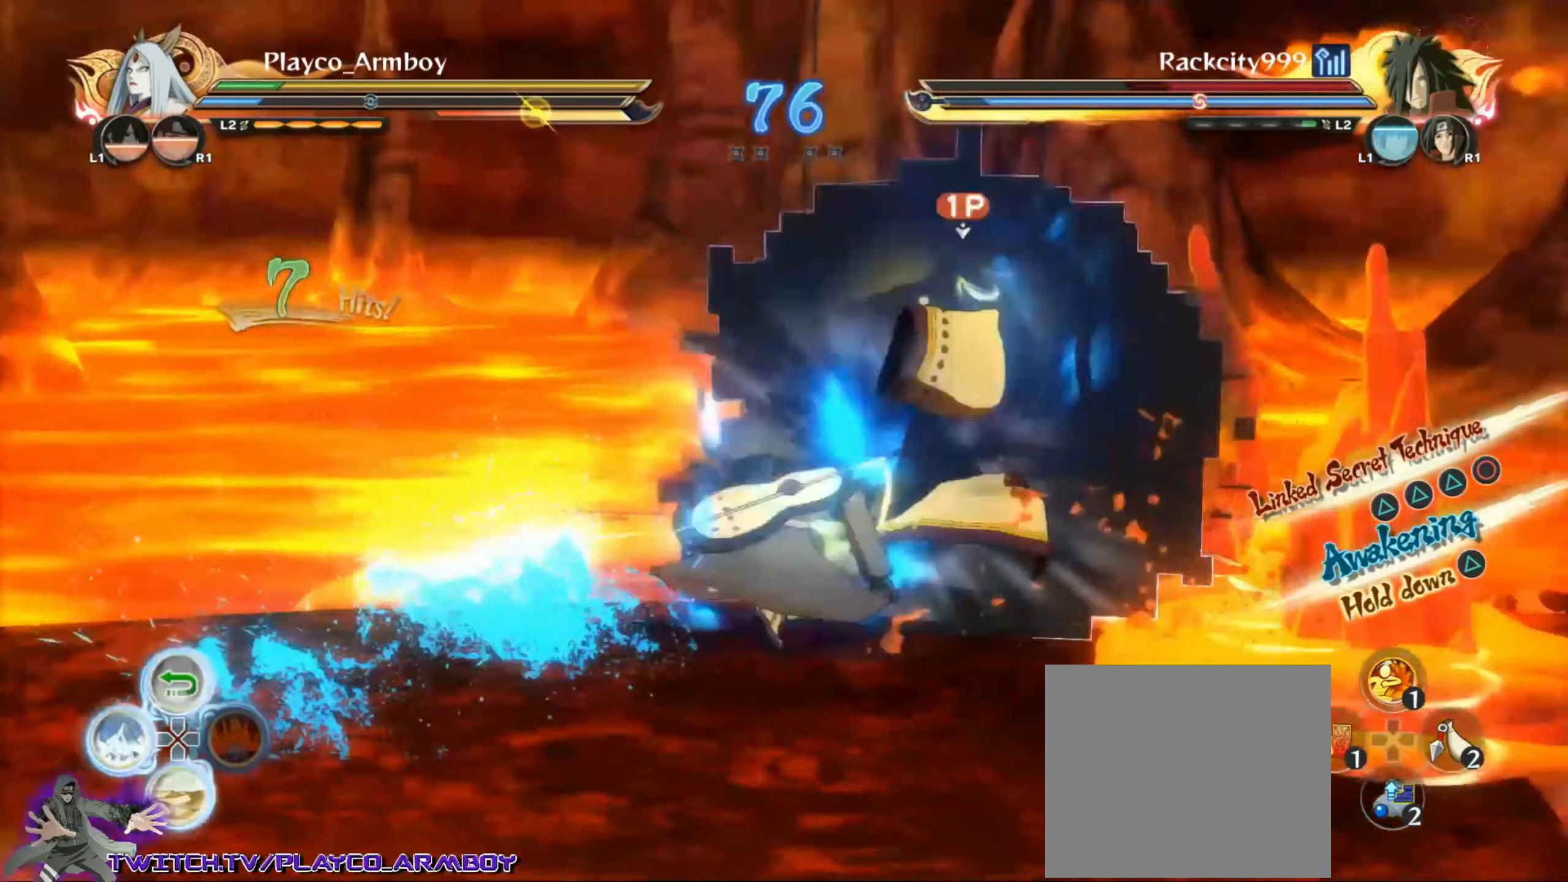
{"buttons": [], "left_stick": "center", "right_stick": "right", "events": [[83, "left_stick", "up"], [116, "L2", "up"], [333, "left_stick", "center"], [366, "right_stick", "right"], [383, "CIRCLE", "down"], [433, "CIRCLE", "up"]]}
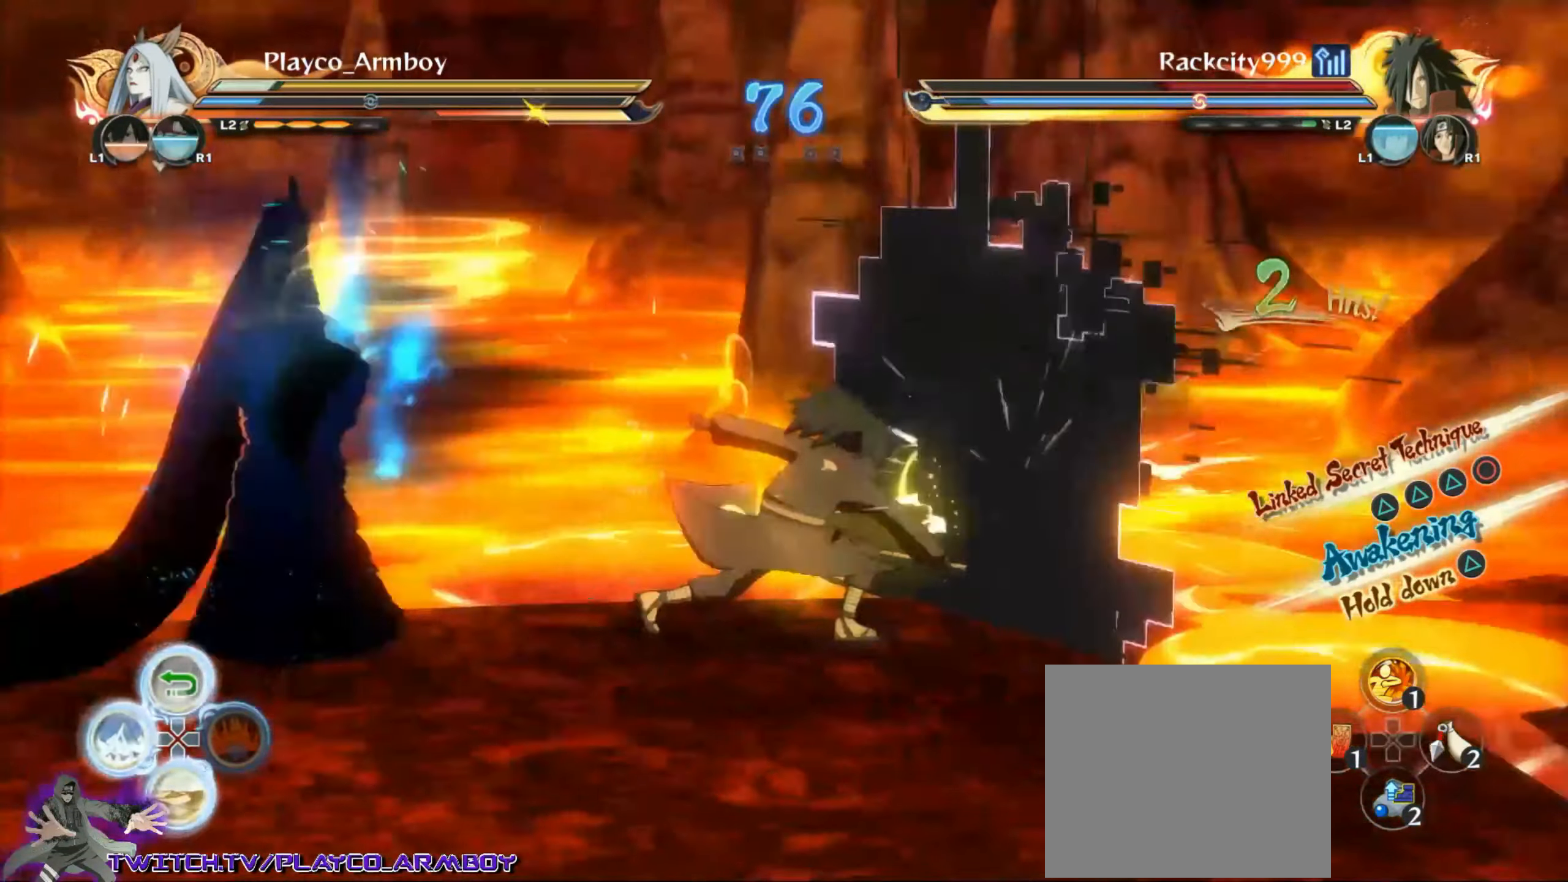
{"buttons": ["CIRCLE"], "left_stick": "up-right", "right_stick": "right", "events": [[33, "CIRCLE", "down"], [116, "CIRCLE", "up"], [116, "left_stick", "up-right"], [166, "L2", "down"], [216, "CIRCLE", "down"], [316, "CIRCLE", "up"], [316, "L2", "up"], [416, "CIRCLE", "down"]]}